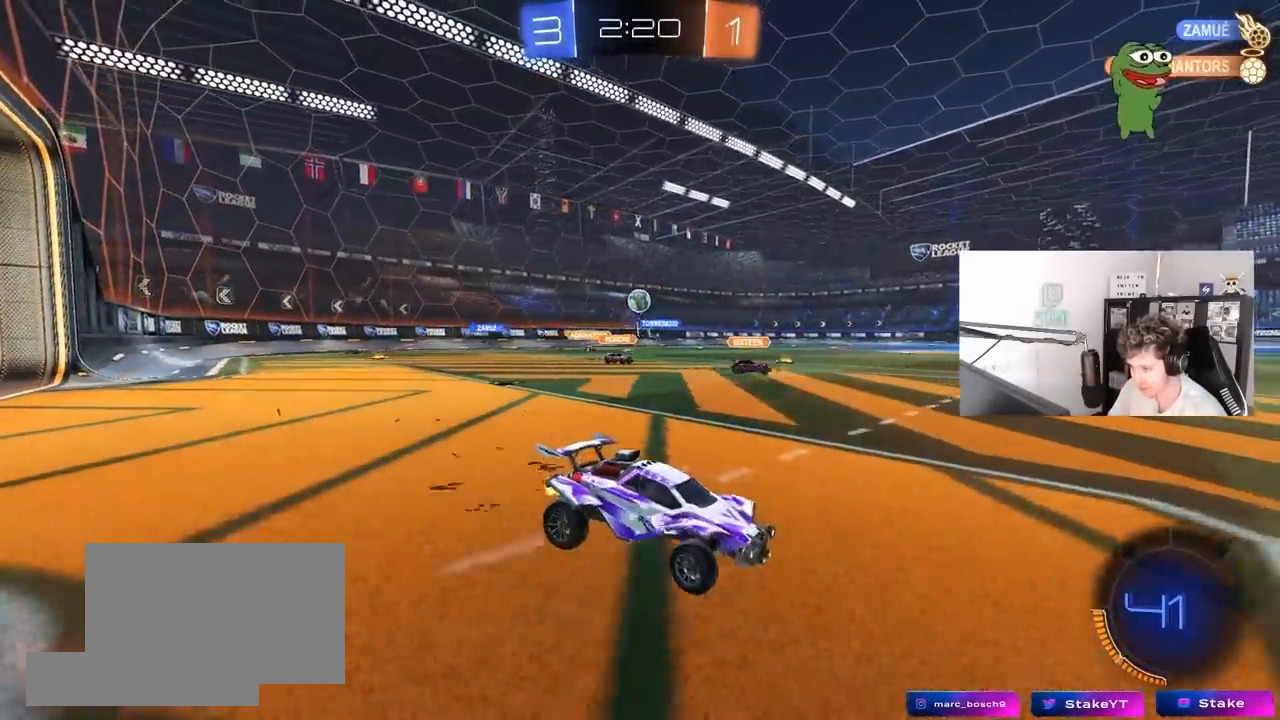
Gameplay with keyboard and mouse; each line is a JSON object with the keys and mouse buttons held at the frame after it. "events" lists presses ("down") and releases ("up") of "1", "2", "3", "4", "5", "a", "alt", "c", "caps_lock", "ctrl", "d", "e", "f", "g", "q", "r", "s", "shift", "space", "t", "tab", "v", "w", "x", "z", "mouse_left", "mouse_wheel" and "mouse_right" between this image and that frame as [ms after this image, input, new state], when the widget could be followed in between. "mouse_left", "mouse_wheel", "mouse_right" = the "left", "wheel", "right" buttons of the "mouse" list. No other keys are recorded. "wheel" means that the mouse wheel is clicked or scrolled. "mouse_move" is the direction in which the mouse moves at that frame (one of eight, or "still"), when it could be read.
{"keys": ["d", "space", "w"], "mouse": ["left"], "mouse_move": "still", "events": [[33, "d", "up"], [83, "a", "down"], [267, "a", "up"], [267, "mouse_left", "down"], [367, "space", "down"], [400, "d", "down"]]}
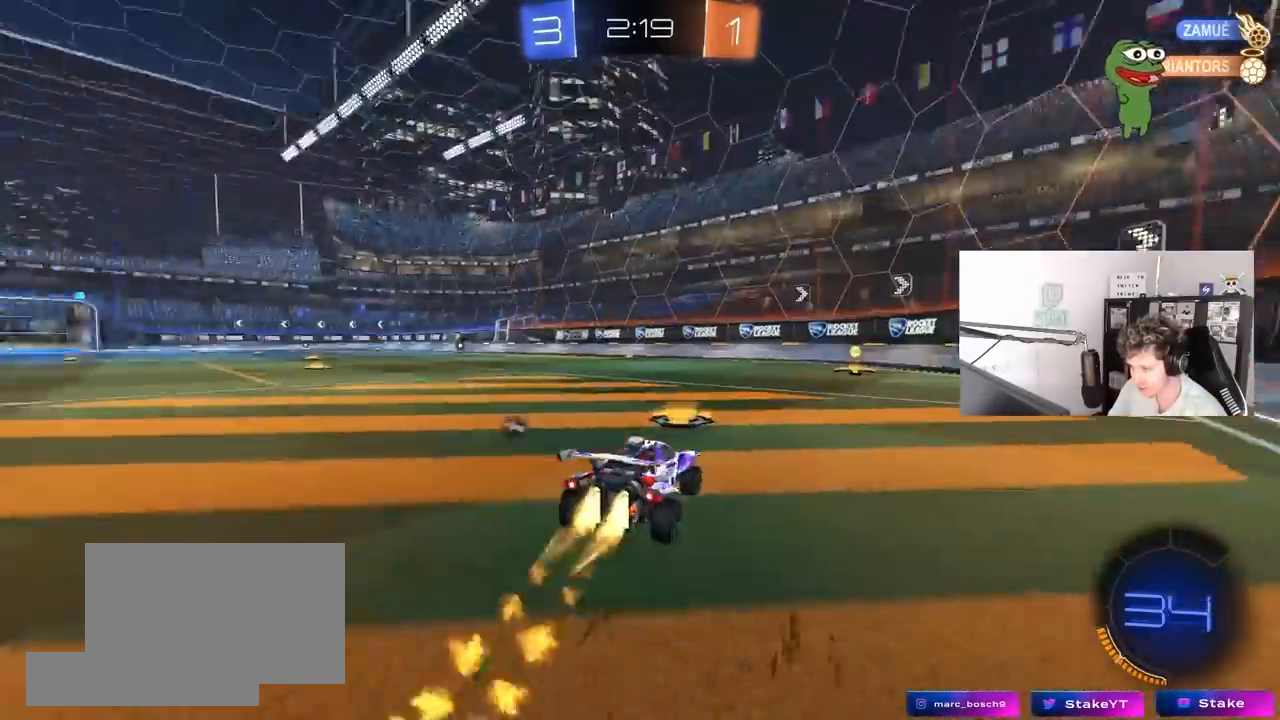
{"keys": ["w"], "mouse": ["left"], "mouse_move": "up", "events": [[50, "space", "up"], [100, "d", "up"], [283, "space", "down"], [333, "d", "down"], [383, "mouse_left", "up"], [467, "d", "up"], [467, "mouse_left", "down"], [467, "space", "up"]]}
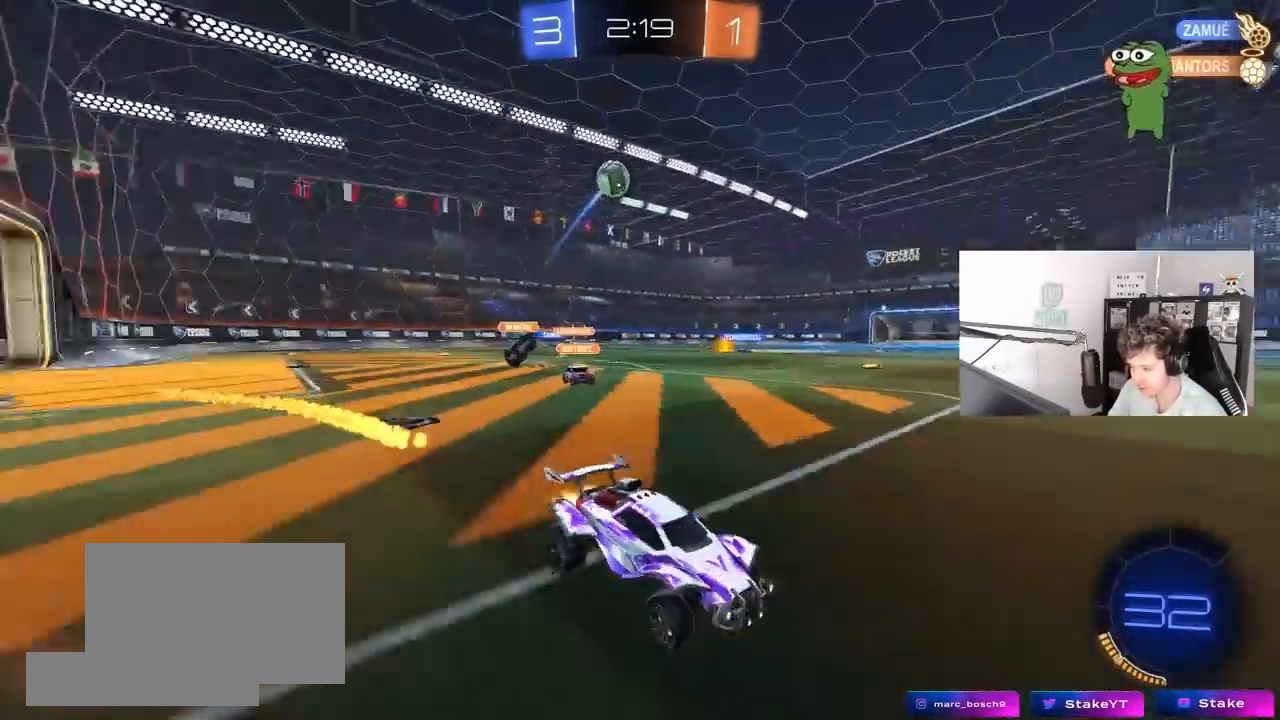
{"keys": ["w"], "mouse": [], "mouse_move": "still", "events": [[200, "a", "down"], [350, "a", "up"], [350, "mouse_left", "up"]]}
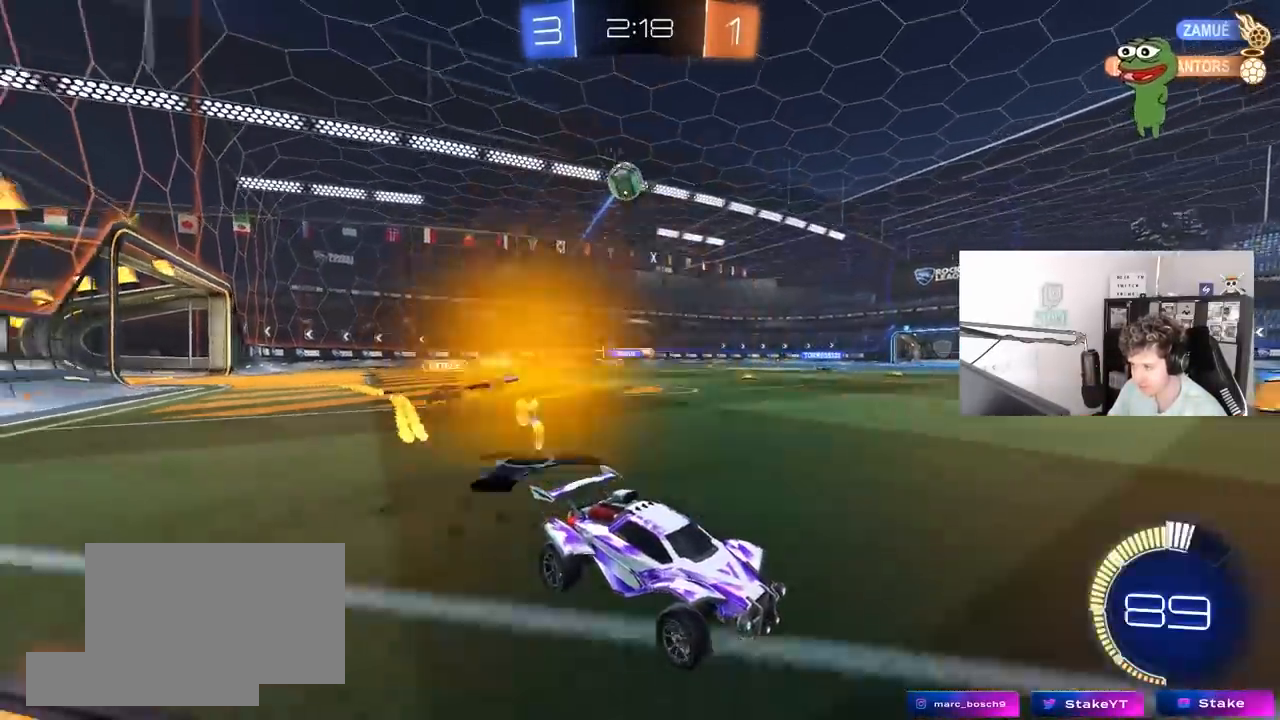
{"keys": [], "mouse": [], "mouse_move": "still", "events": [[133, "w", "up"], [167, "s", "down"], [450, "s", "up"]]}
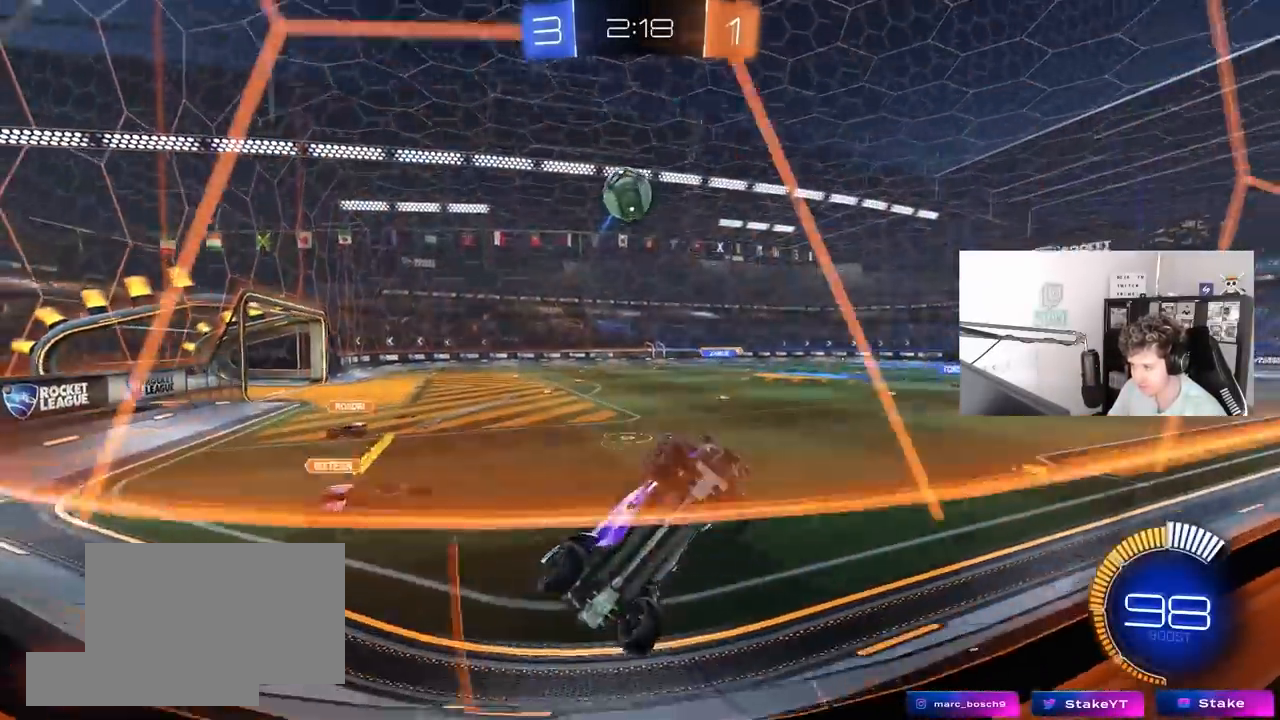
{"keys": ["a", "s", "shift"], "mouse": [], "mouse_move": "still", "events": [[50, "d", "down"], [50, "w", "down"], [133, "mouse_right", "down"], [167, "s", "down"], [183, "w", "up"], [233, "a", "down"], [283, "a", "up"], [283, "mouse_right", "up"], [417, "a", "down"], [467, "d", "up"], [467, "shift", "down"]]}
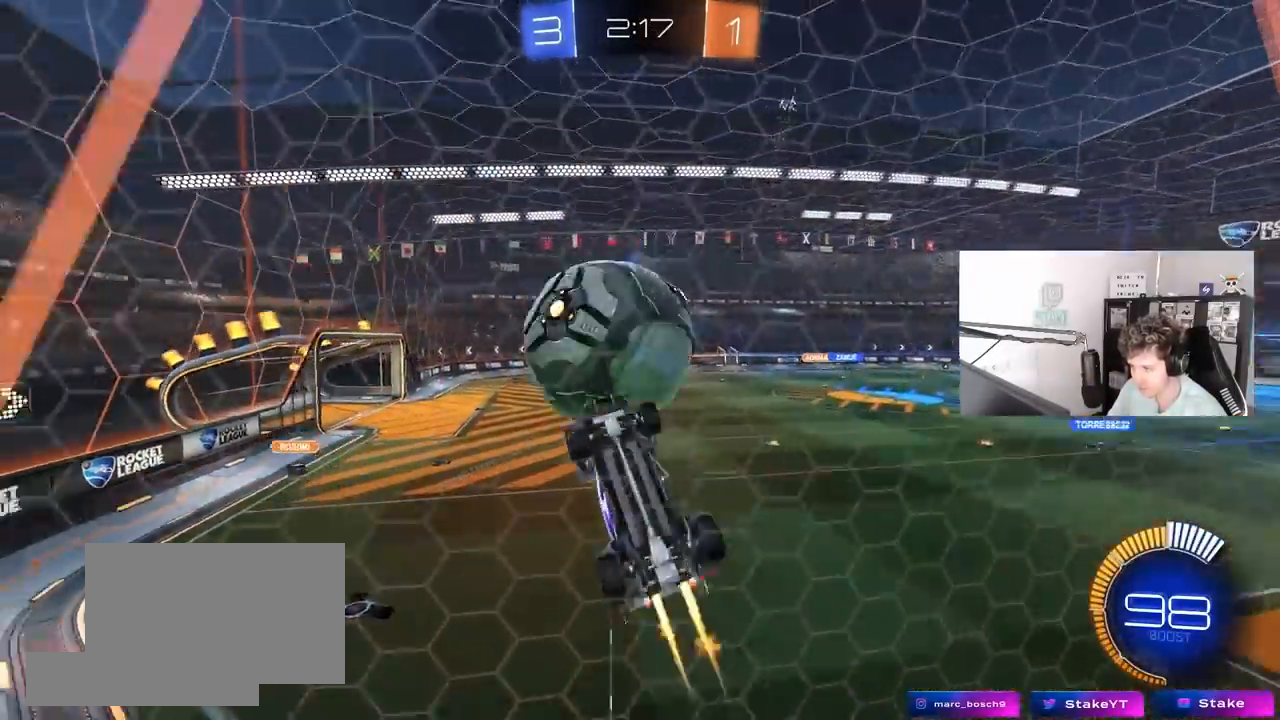
{"keys": ["d", "shift"], "mouse": [], "mouse_move": "still", "events": [[17, "mouse_left", "down"], [117, "s", "up"], [167, "mouse_left", "up"], [200, "d", "down"], [250, "a", "up"], [250, "shift", "up"], [300, "s", "down"], [383, "shift", "down"], [433, "s", "up"]]}
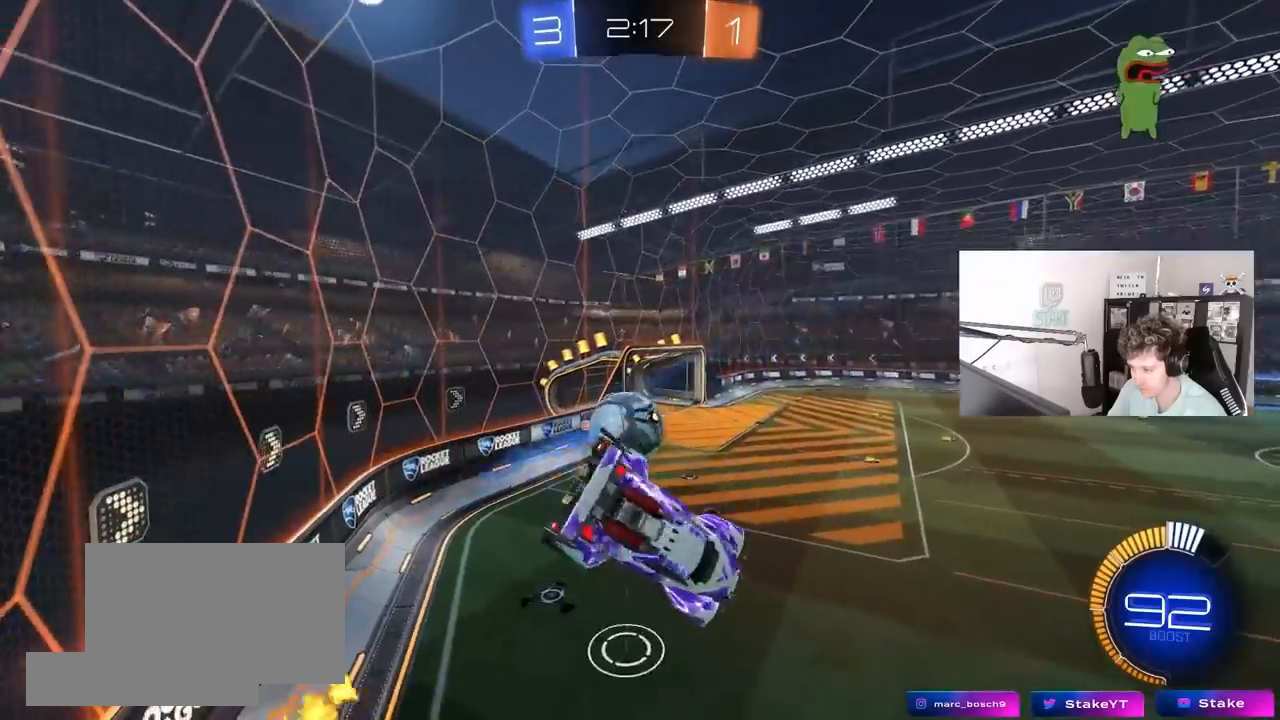
{"keys": ["d", "s", "shift"], "mouse": ["left"], "mouse_move": "still", "events": [[33, "w", "down"], [83, "mouse_left", "down"], [267, "w", "up"], [450, "s", "down"]]}
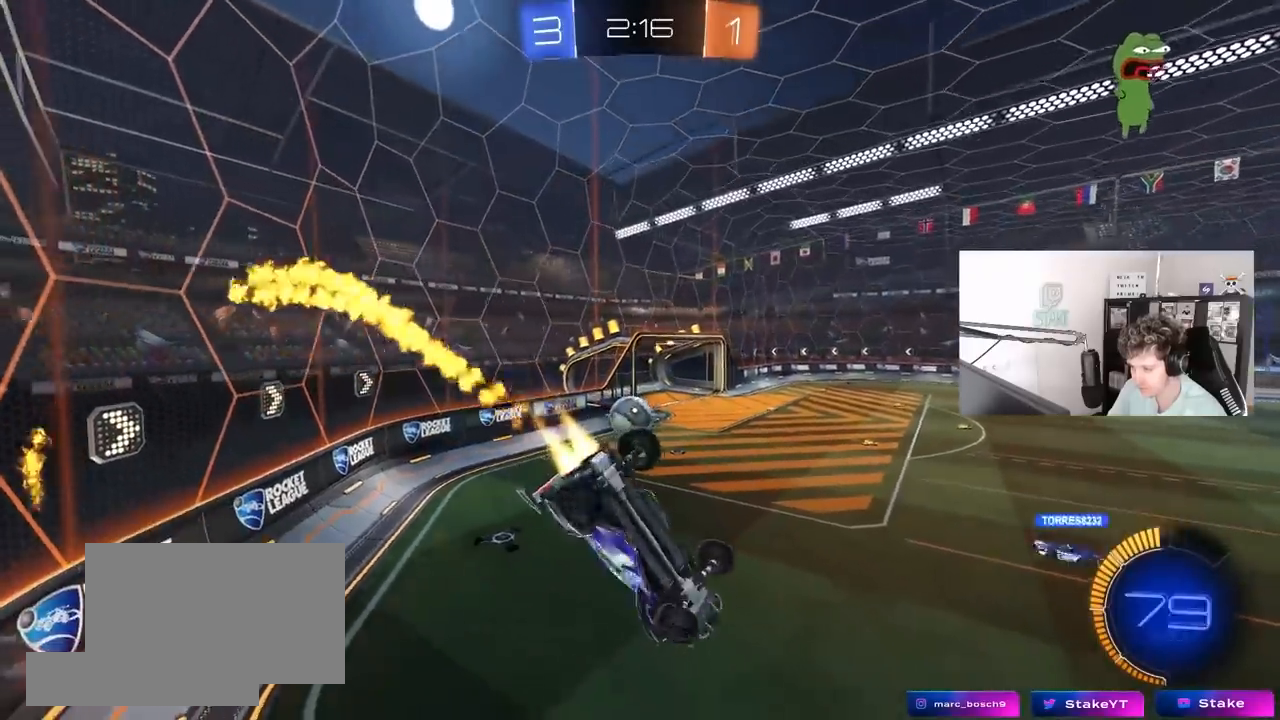
{"keys": [], "mouse": ["left"], "mouse_move": "still", "events": [[50, "mouse_left", "up"], [183, "shift", "up"], [233, "d", "up"], [333, "s", "up"], [383, "mouse_left", "down"]]}
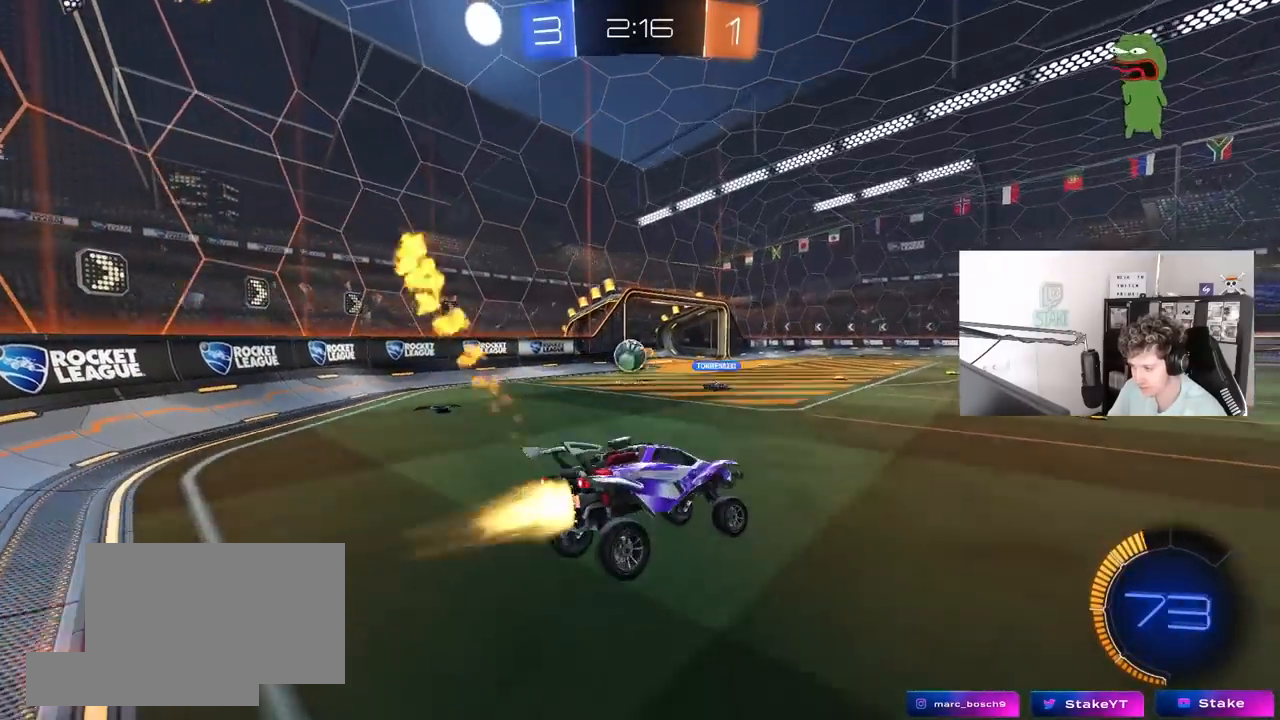
{"keys": ["w"], "mouse": [], "mouse_move": "still", "events": [[17, "w", "down"], [67, "mouse_left", "up"], [300, "a", "down"], [483, "a", "up"]]}
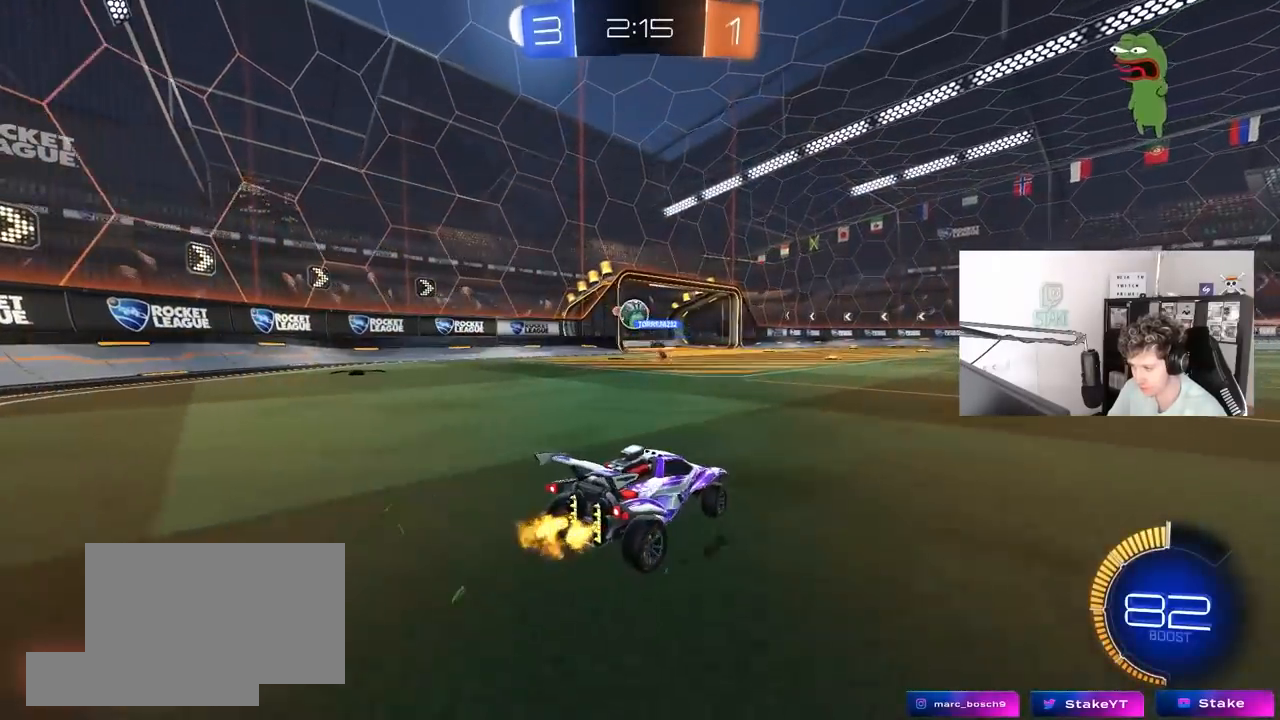
{"keys": ["d", "w"], "mouse": [], "mouse_move": "still", "events": [[133, "a", "down"], [217, "a", "up"], [500, "d", "down"]]}
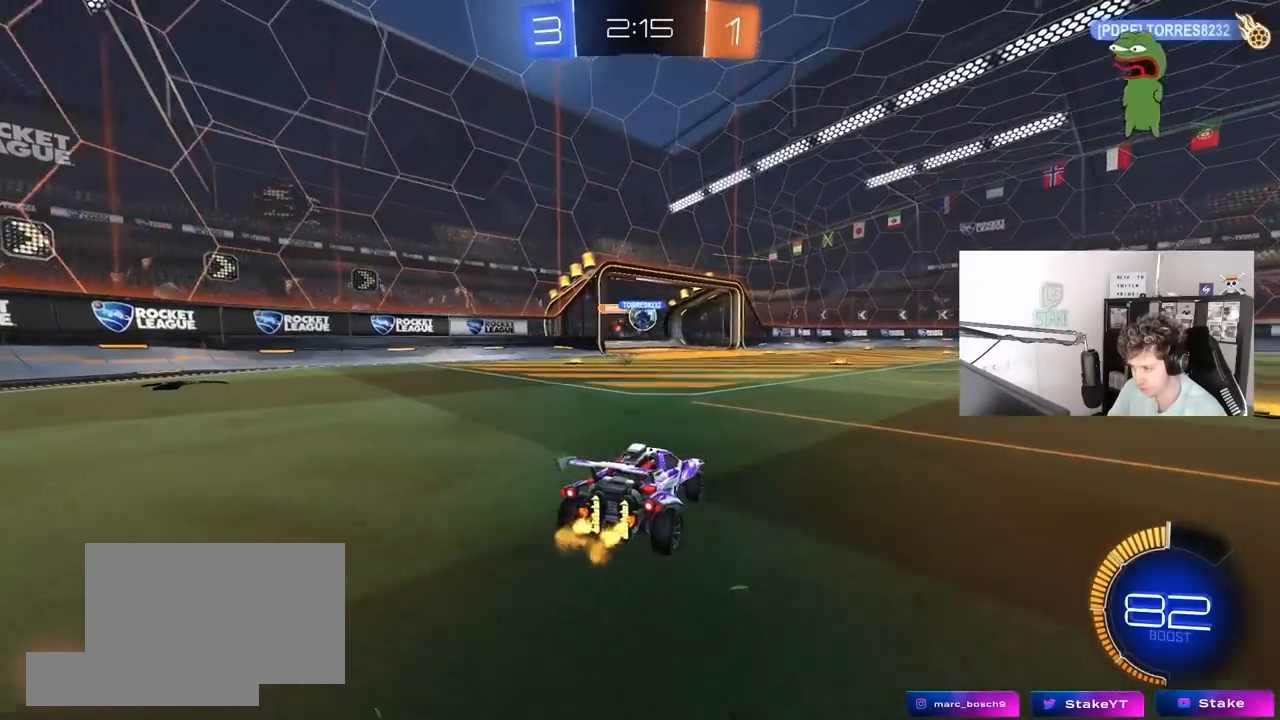
{"keys": ["d", "w"], "mouse": ["left"], "mouse_move": "still", "events": [[183, "d", "up"], [417, "d", "down"], [417, "mouse_left", "down"]]}
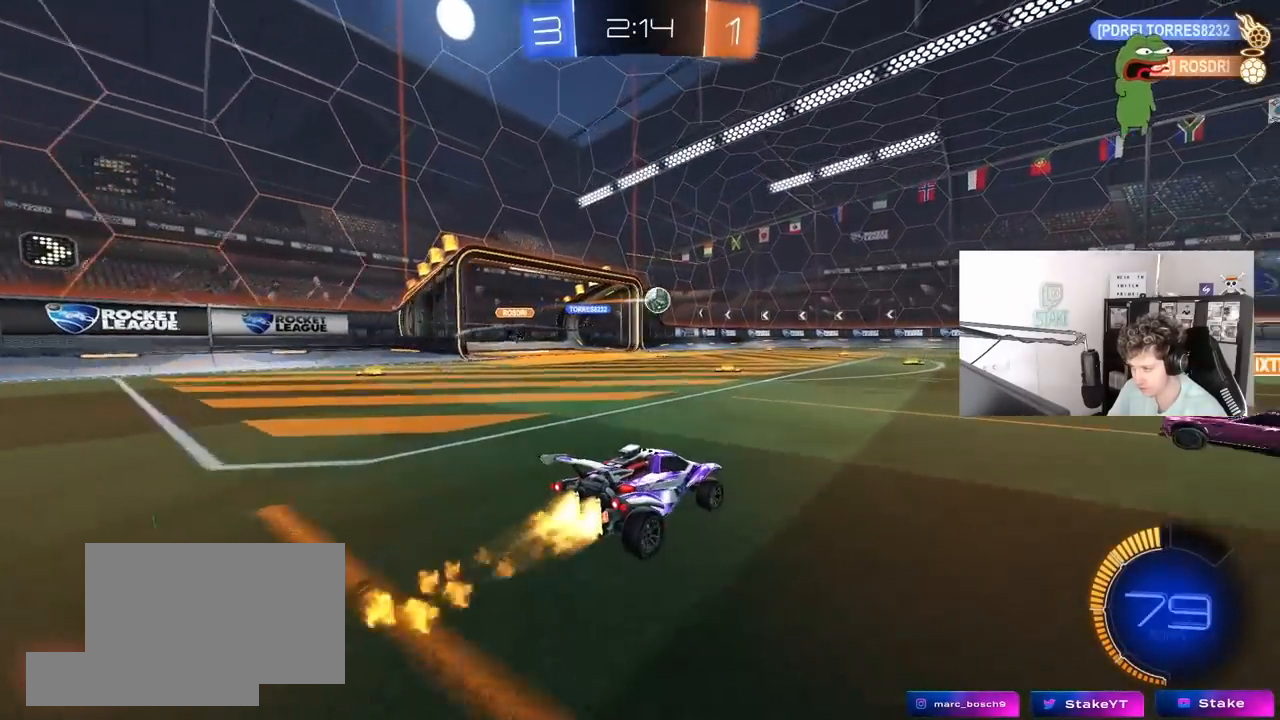
{"keys": ["d", "s", "shift", "space"], "mouse": ["left"], "mouse_move": "still", "events": [[17, "a", "down"], [67, "a", "up"], [67, "d", "up"], [117, "mouse_right", "down"], [150, "d", "down"], [200, "mouse_right", "up"], [200, "shift", "down"], [250, "mouse_right", "down"], [300, "w", "up"], [350, "s", "down"], [350, "space", "down"], [433, "mouse_right", "up"]]}
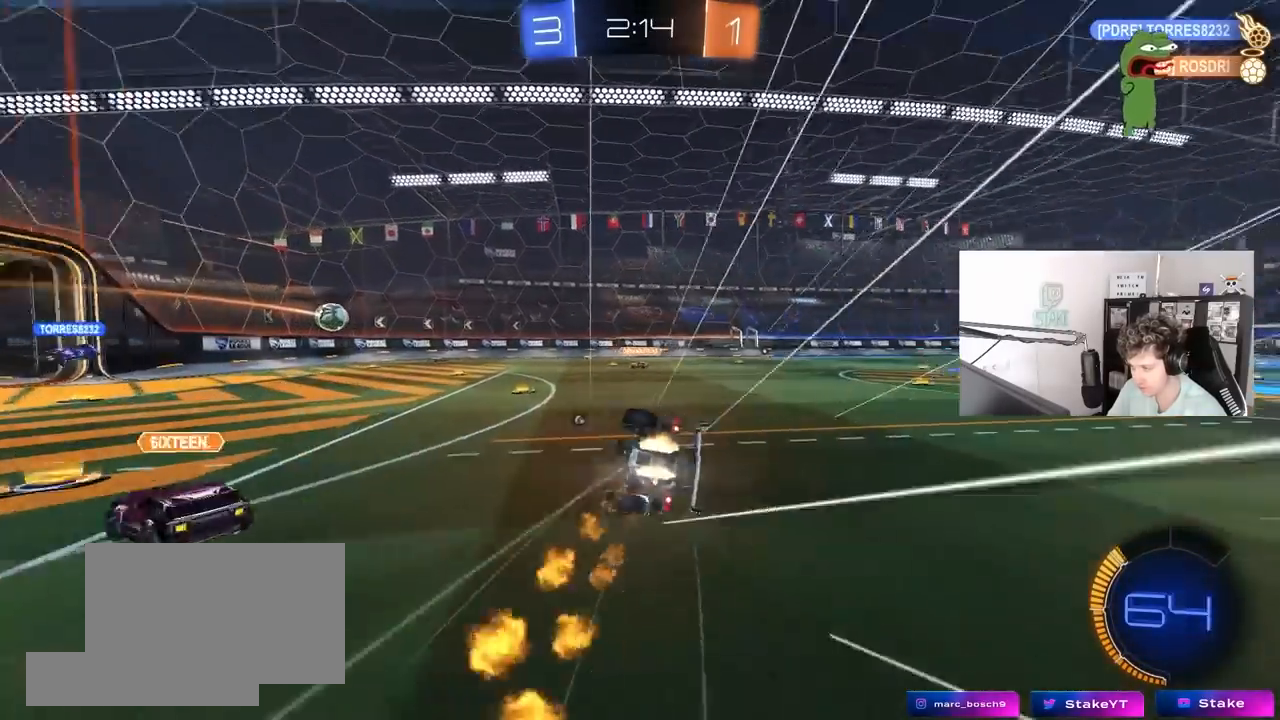
{"keys": ["d", "space"], "mouse": [], "mouse_move": "up", "events": [[83, "mouse_left", "up"], [83, "space", "up"], [133, "s", "up"], [317, "s", "down"], [500, "s", "up"], [500, "shift", "up"], [500, "space", "down"]]}
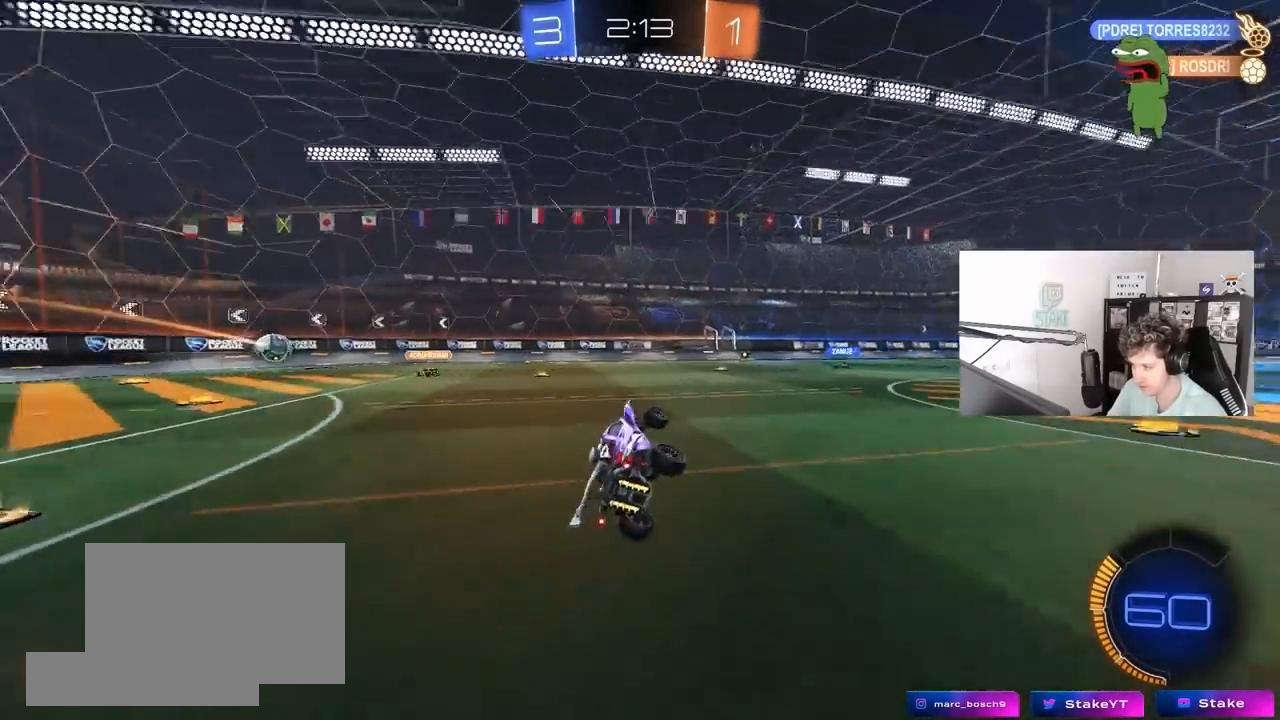
{"keys": ["d", "tab", "w"], "mouse": [], "mouse_move": "still", "events": [[100, "d", "up"], [150, "space", "up"], [283, "w", "down"], [383, "d", "down"], [383, "tab", "down"]]}
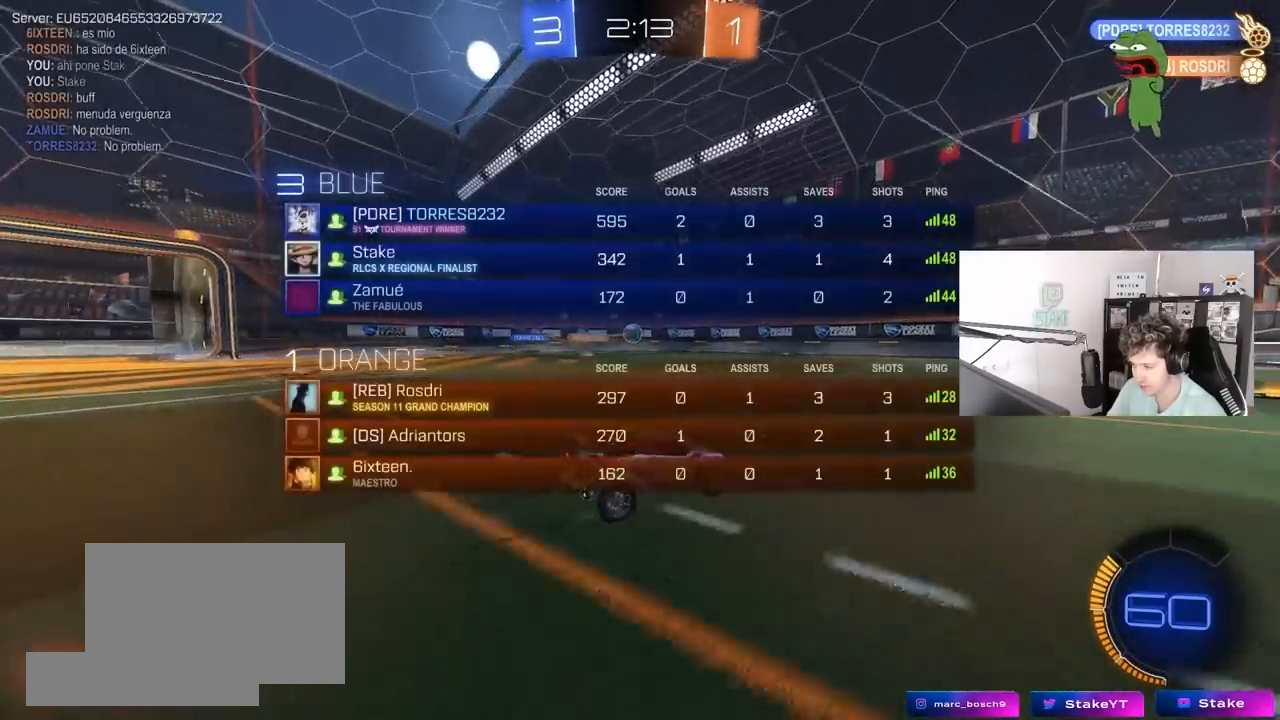
{"keys": ["d", "shift", "w"], "mouse": [], "mouse_move": "still", "events": [[150, "tab", "up"], [200, "d", "up"], [350, "d", "down"], [433, "shift", "down"]]}
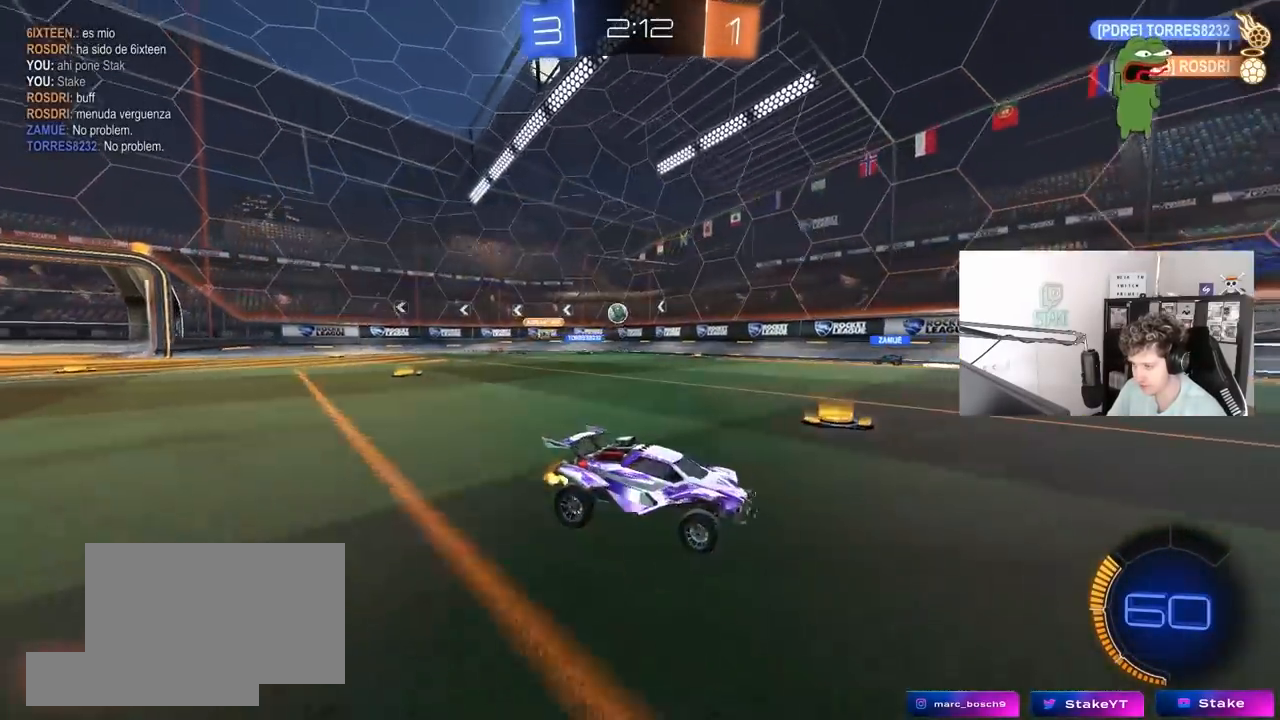
{"keys": ["d", "w"], "mouse": [], "mouse_move": "still", "events": [[83, "shift", "up"], [367, "shift", "down"], [400, "shift", "up"]]}
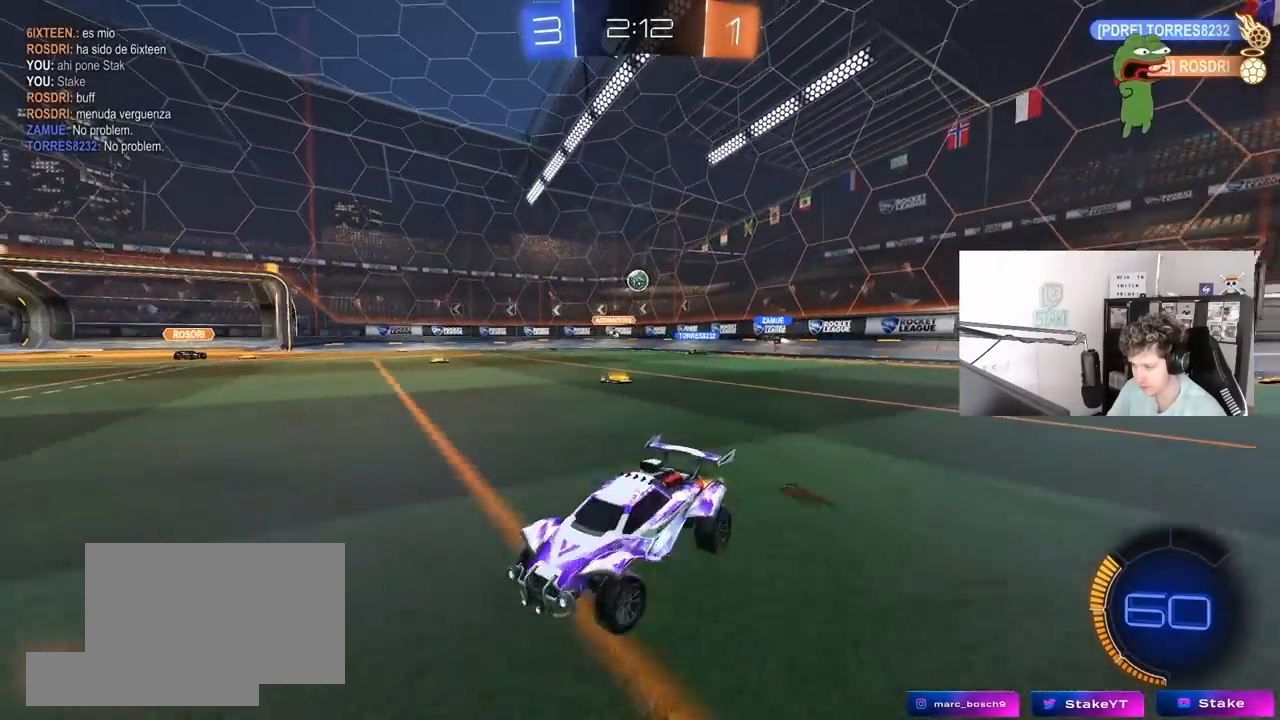
{"keys": ["d", "w"], "mouse": ["left"], "mouse_move": "still", "events": [[383, "mouse_left", "down"]]}
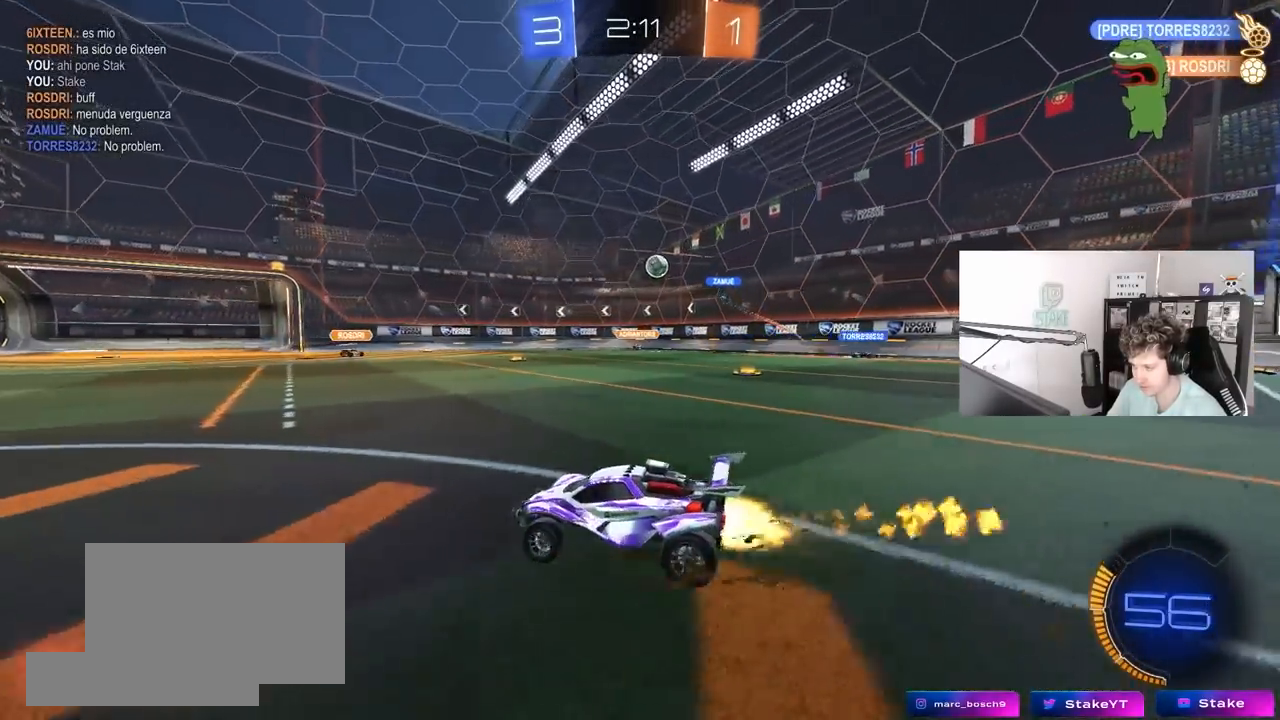
{"keys": ["d", "w"], "mouse": [], "mouse_move": "still", "events": [[117, "d", "up"], [117, "mouse_left", "up"], [483, "d", "down"]]}
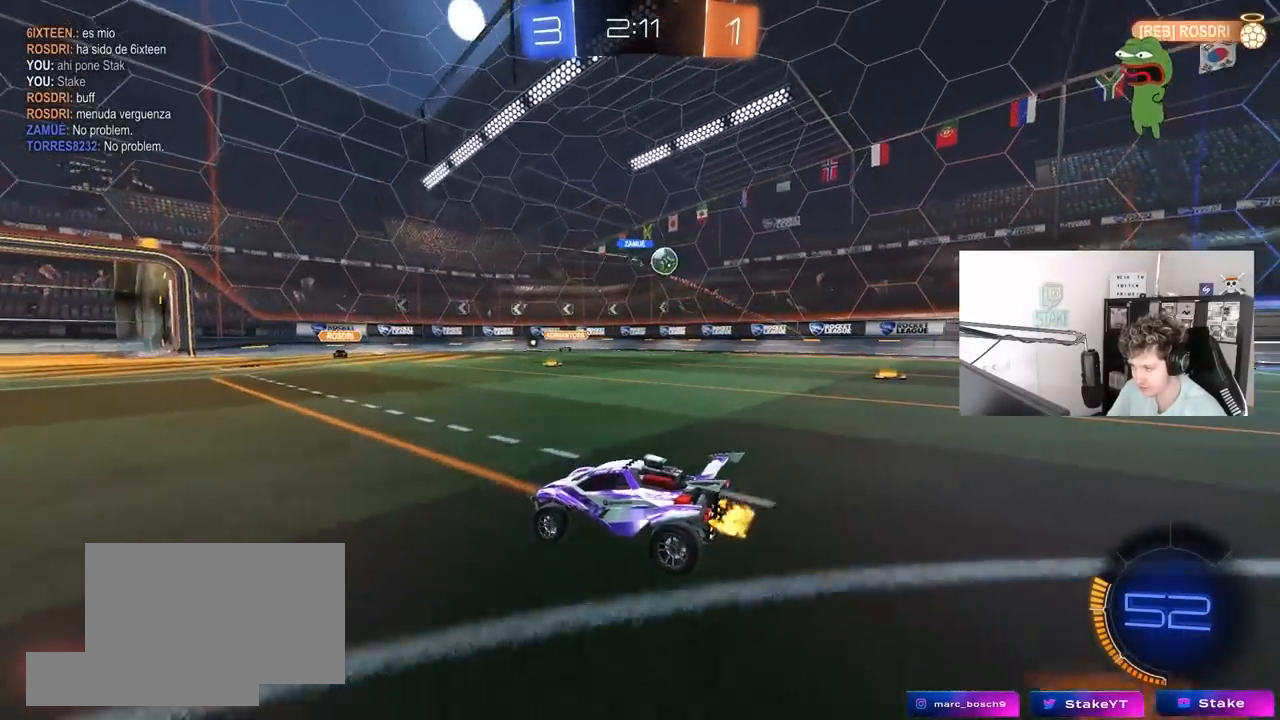
{"keys": ["d", "w"], "mouse": ["left"], "mouse_move": "still", "events": [[83, "w", "up"], [167, "shift", "down"], [217, "w", "down"], [267, "shift", "up"], [500, "mouse_left", "down"]]}
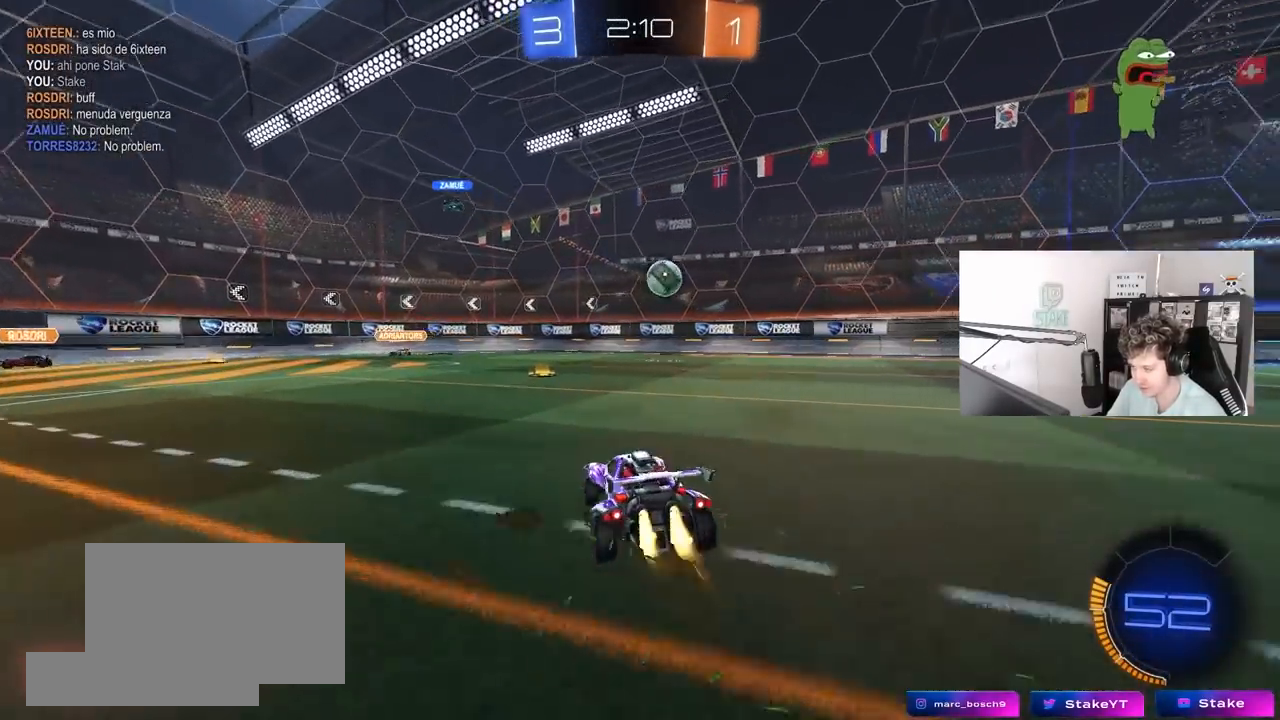
{"keys": [], "mouse": ["left"], "mouse_move": "still", "events": [[233, "d", "up"], [333, "d", "down"], [417, "d", "up"], [417, "w", "up"]]}
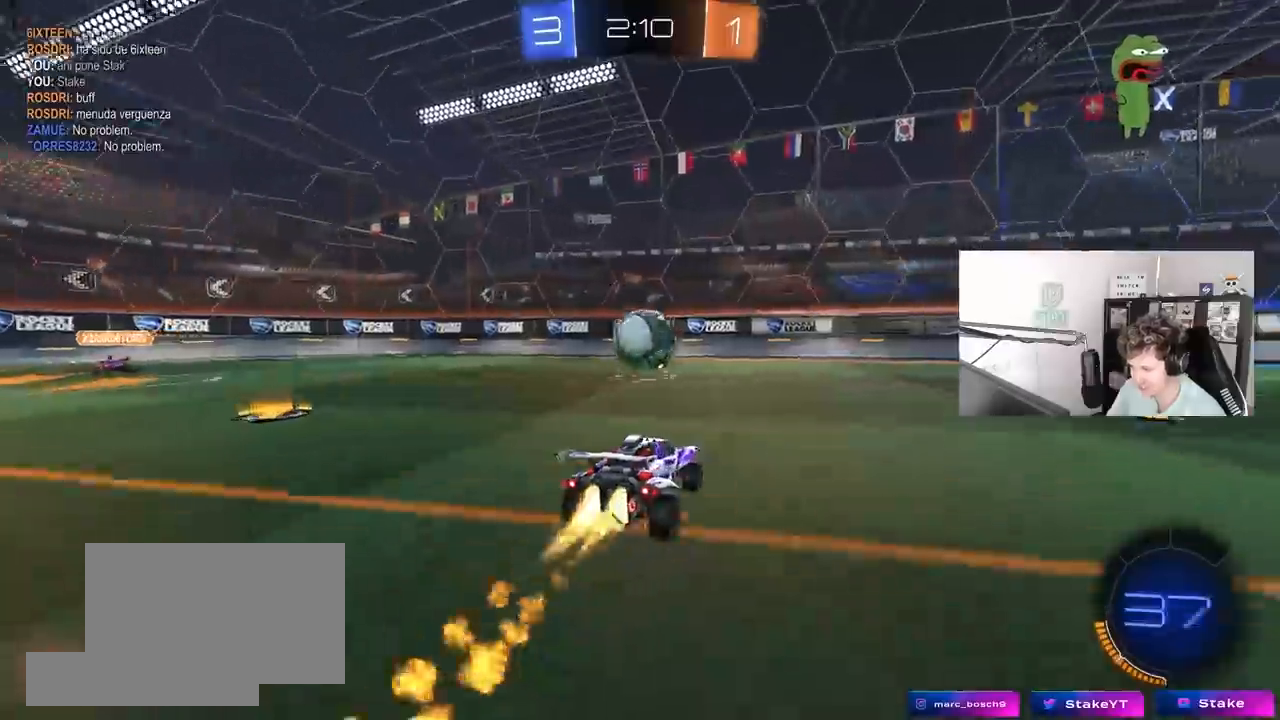
{"keys": ["a", "s", "shift"], "mouse": [], "mouse_move": "still", "events": [[17, "mouse_right", "down"], [150, "mouse_left", "up"], [200, "mouse_right", "up"], [300, "w", "down"], [350, "shift", "down"], [383, "a", "down"], [383, "mouse_right", "down"], [483, "mouse_right", "up"], [483, "s", "down"], [483, "w", "up"]]}
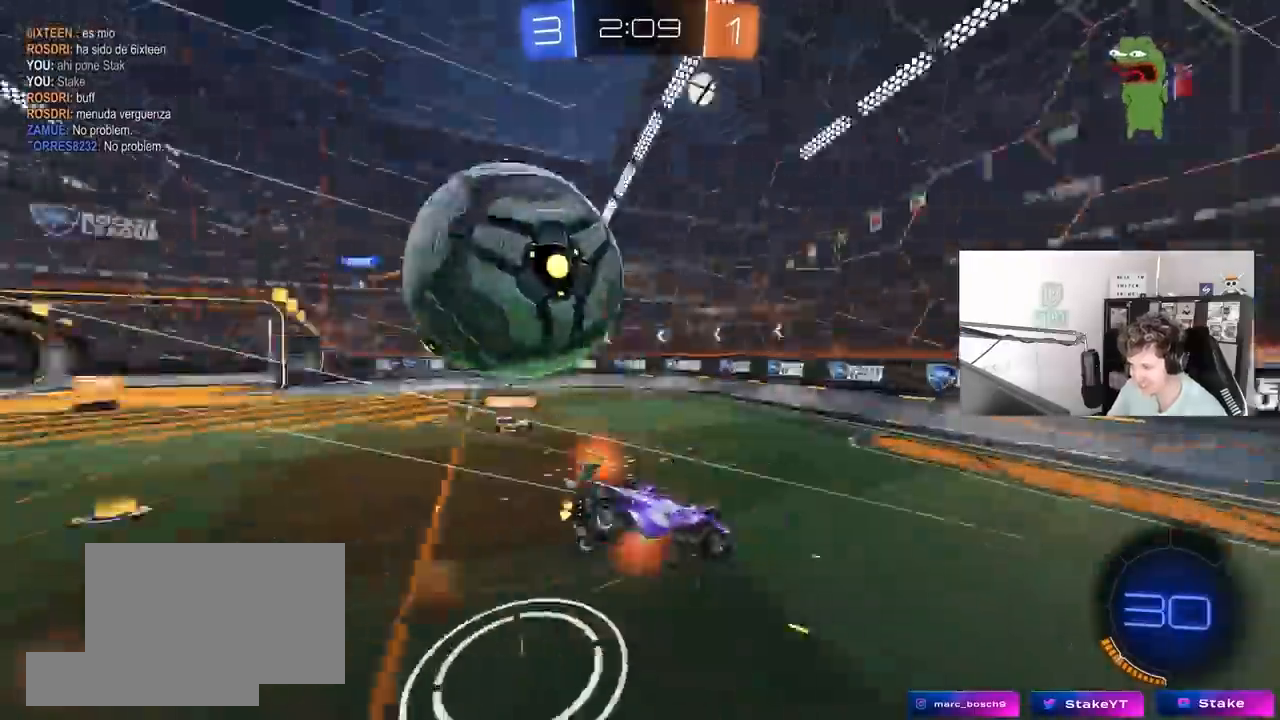
{"keys": ["a", "s"], "mouse": [], "mouse_move": "still", "events": [[217, "s", "up"], [367, "s", "down"], [500, "shift", "up"]]}
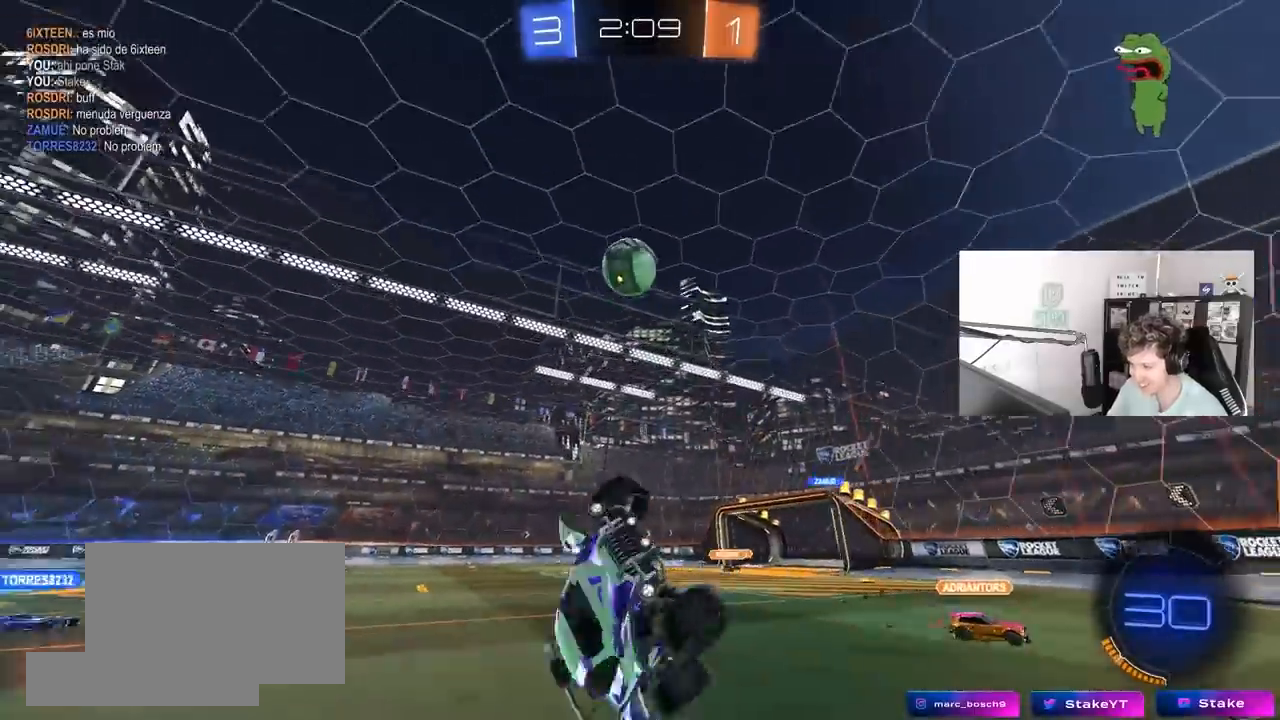
{"keys": ["a", "w"], "mouse": ["left"], "mouse_move": "still", "events": [[50, "s", "up"], [183, "w", "down"], [333, "mouse_left", "down"]]}
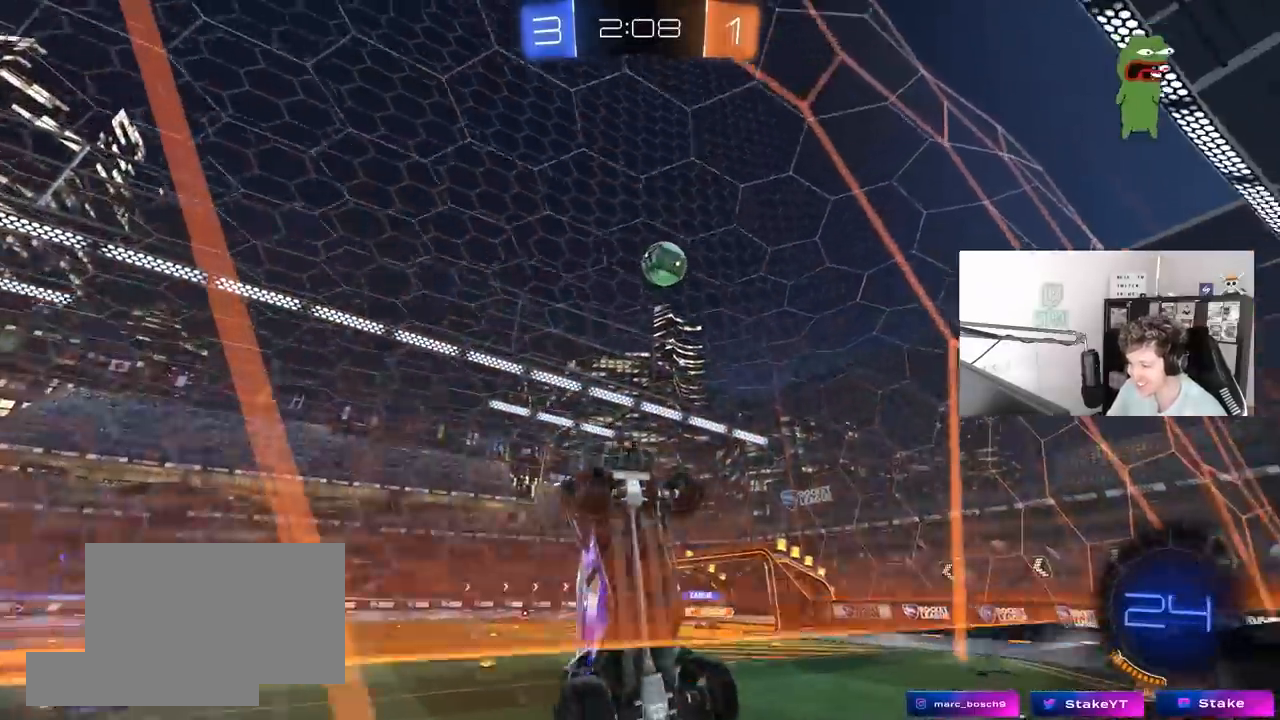
{"keys": ["d", "w"], "mouse": [], "mouse_move": "still", "events": [[67, "mouse_left", "up"], [300, "mouse_left", "down"], [350, "a", "up"], [383, "mouse_left", "up"], [433, "d", "down"]]}
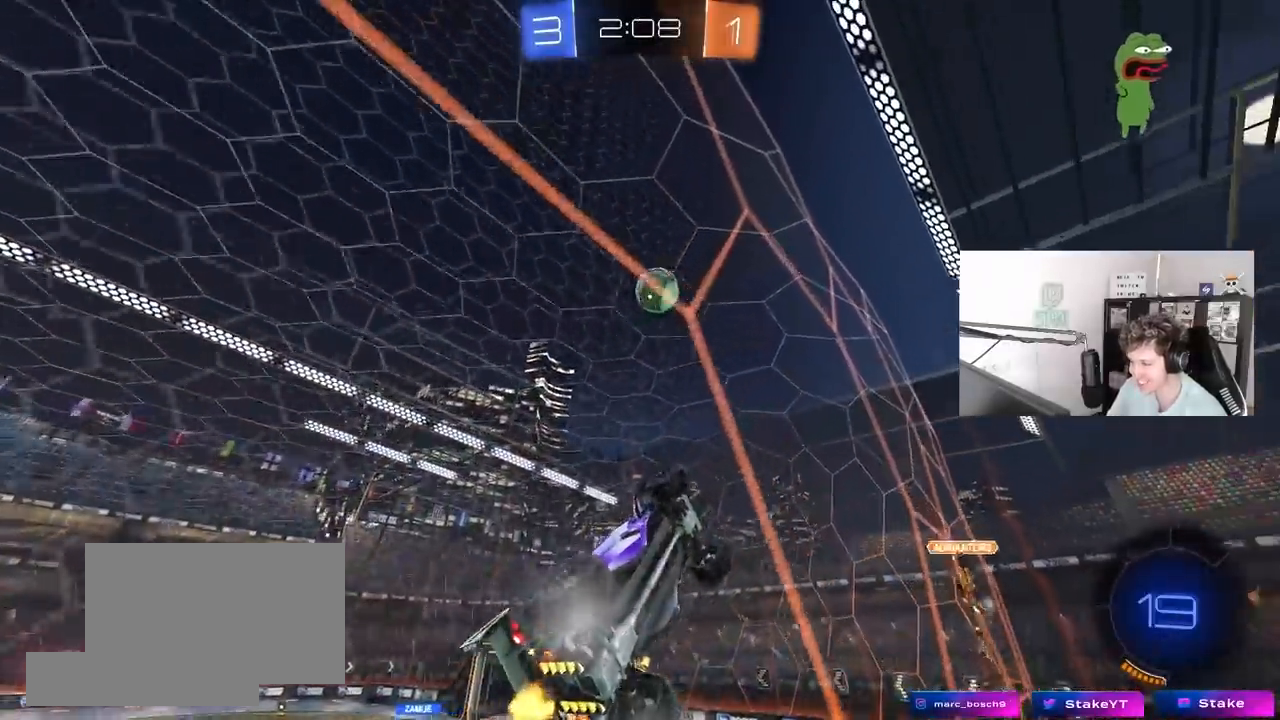
{"keys": ["a", "w"], "mouse": [], "mouse_move": "still", "events": [[33, "d", "up"], [83, "a", "down"], [167, "shift", "down"], [317, "shift", "up"]]}
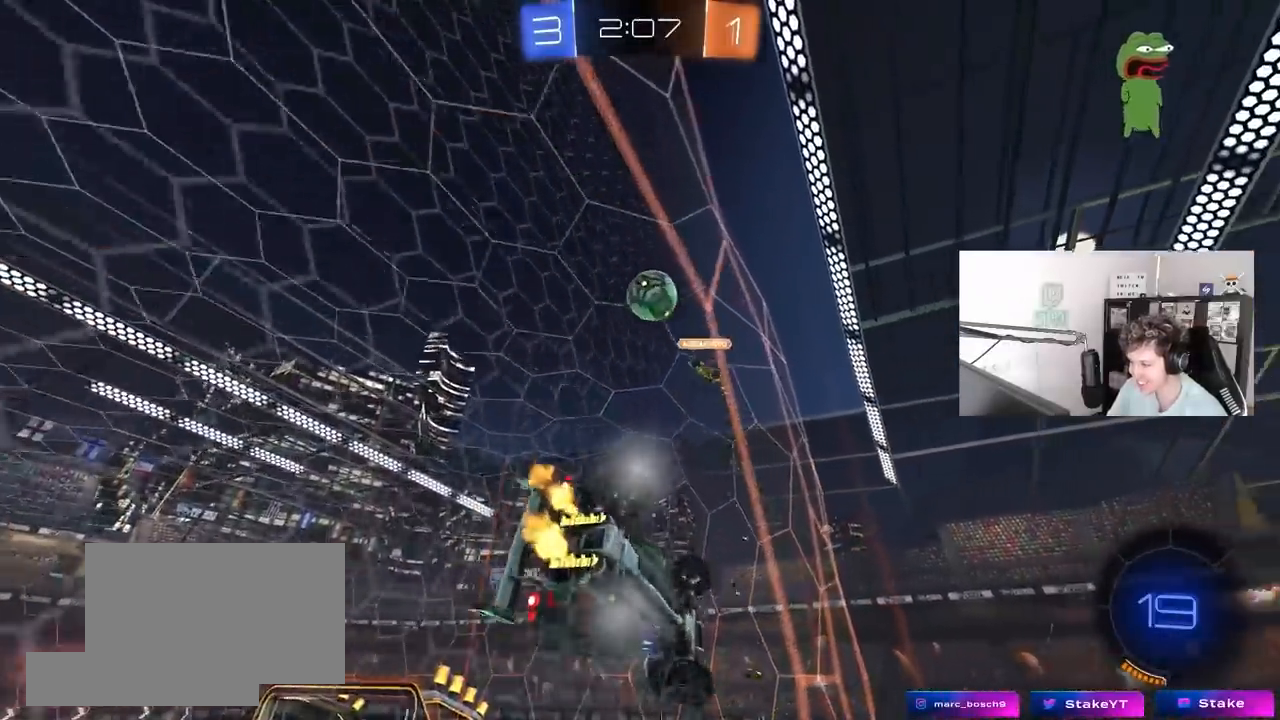
{"keys": ["a", "w"], "mouse": ["left"], "mouse_move": "still", "events": [[150, "shift", "down"], [233, "shift", "up"], [467, "mouse_left", "down"]]}
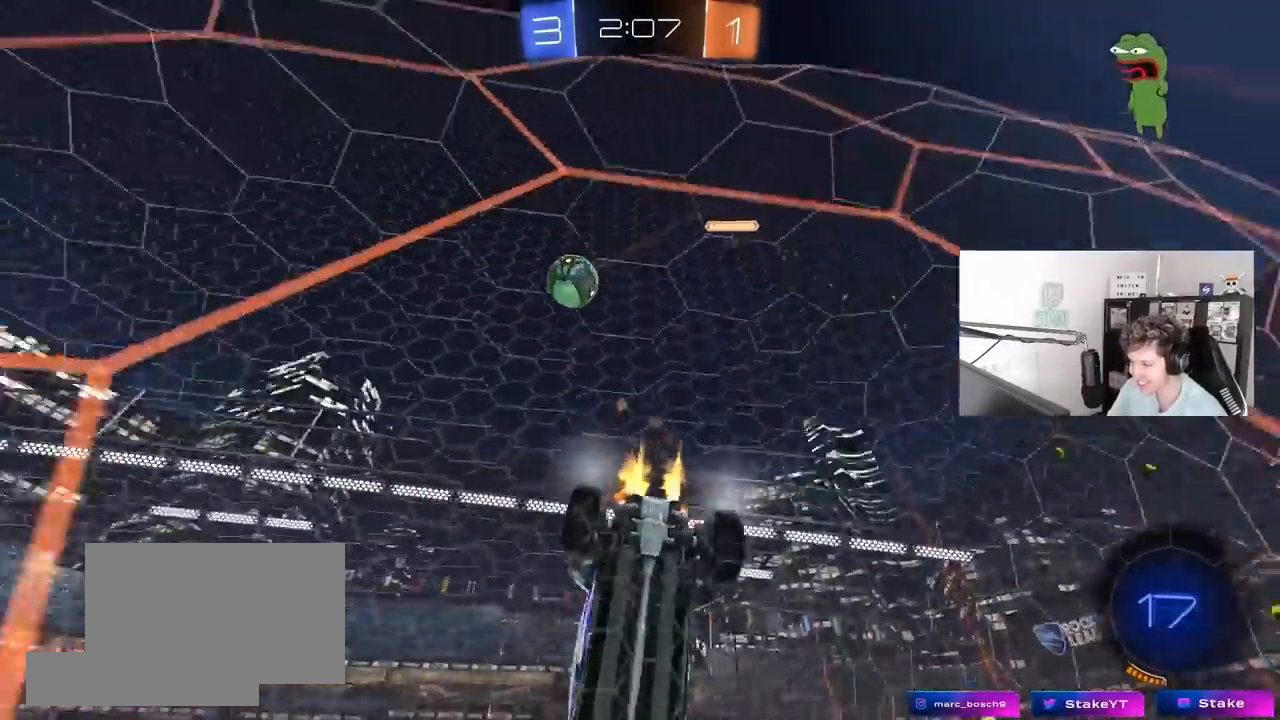
{"keys": ["a", "w"], "mouse": ["left"], "mouse_move": "still", "events": []}
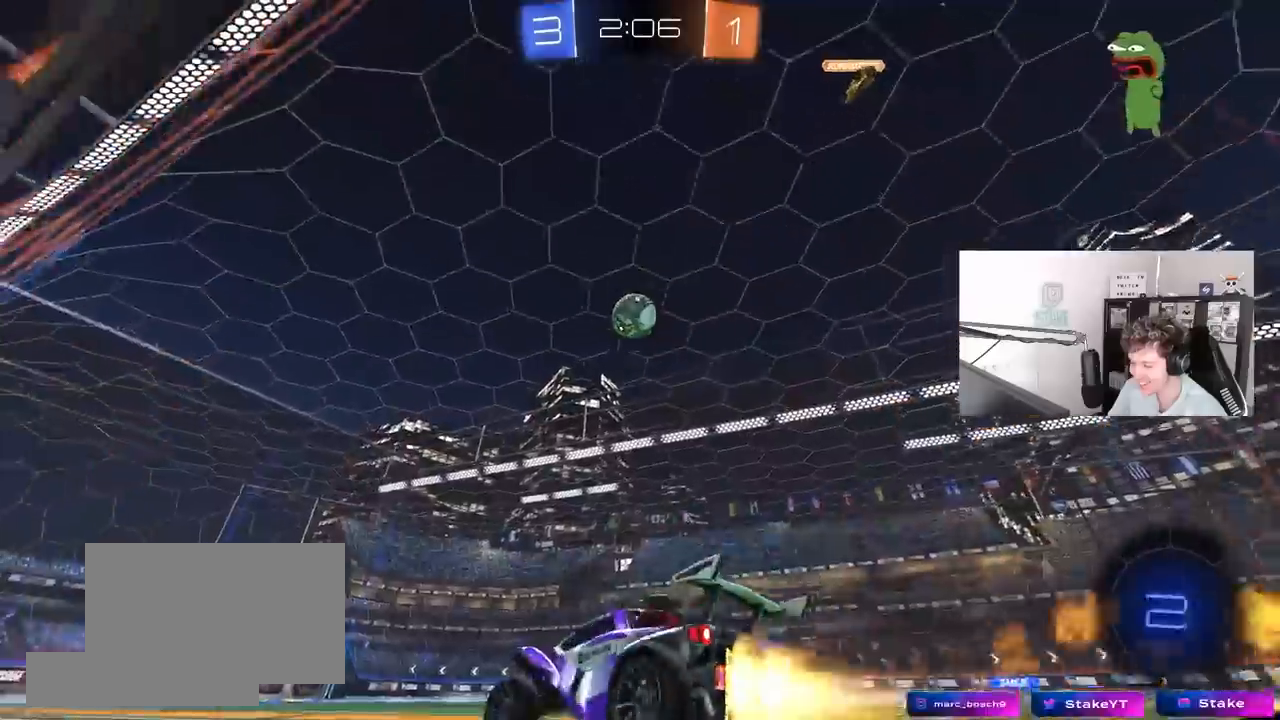
{"keys": ["a", "shift"], "mouse": ["right"], "mouse_move": "still", "events": [[33, "a", "up"], [167, "d", "down"], [267, "d", "up"], [267, "mouse_right", "down"], [317, "a", "down"], [317, "shift", "down"], [367, "mouse_right", "up"], [367, "w", "up"], [400, "mouse_left", "up"], [400, "mouse_right", "down"]]}
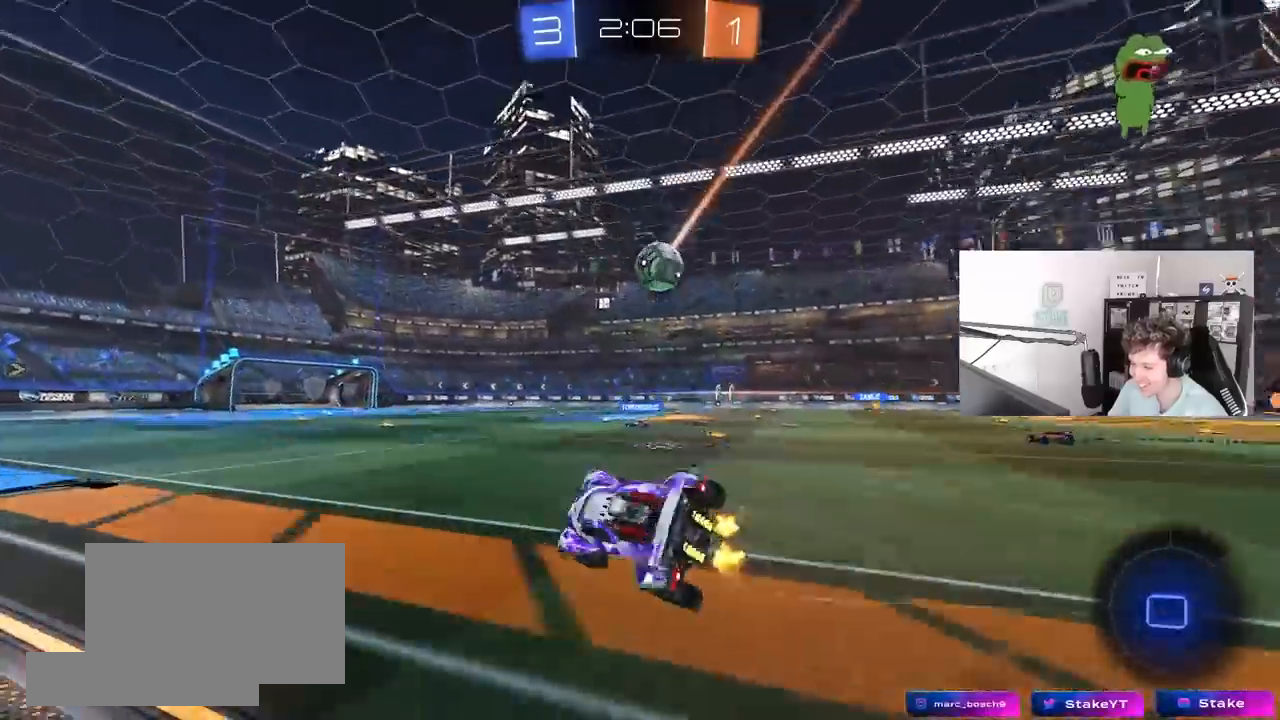
{"keys": [], "mouse": ["left"], "mouse_move": "still", "events": [[50, "mouse_left", "down"], [100, "mouse_right", "up"], [283, "shift", "up"], [383, "a", "up"]]}
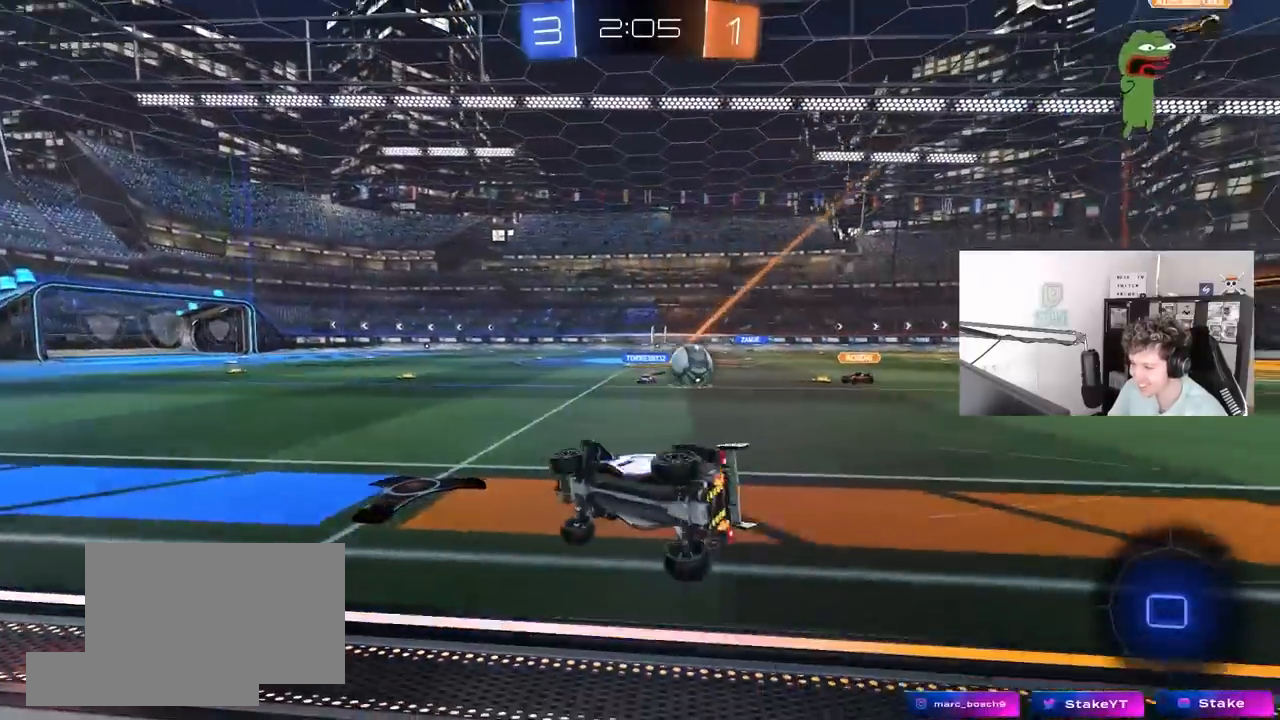
{"keys": ["d", "w"], "mouse": [], "mouse_move": "still", "events": [[67, "a", "down"], [150, "a", "up"], [150, "mouse_left", "up"], [350, "w", "down"], [383, "d", "down"]]}